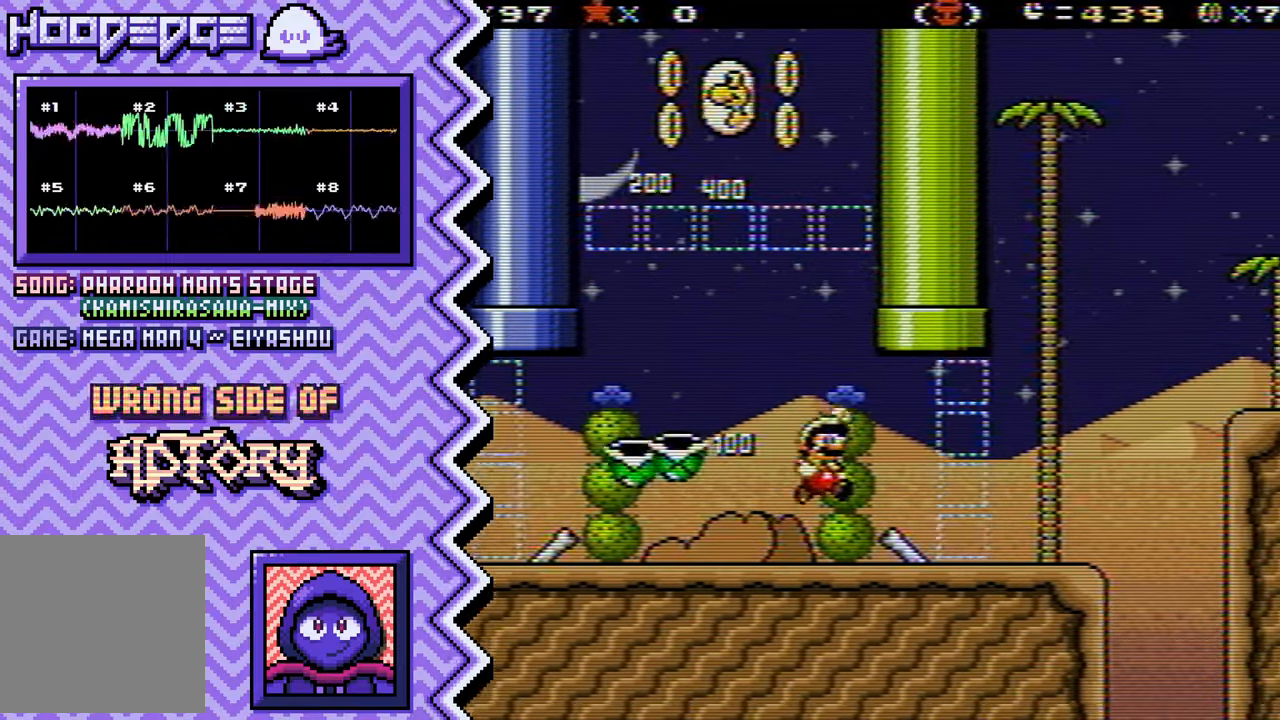
Gameplay with a controller (Nintendo layout); each line is a JSON object with the inputs held at the frame after it. "events" lists button and stick changes between this image and that frame as [ms after this image, input, new state], when the widget could be followed in between. Not read: L1 L3 R1 R3.
{"buttons": ["B"], "events": [[100, "X", "up"], [217, "A", "down"], [333, "A", "up"], [450, "B", "down"]]}
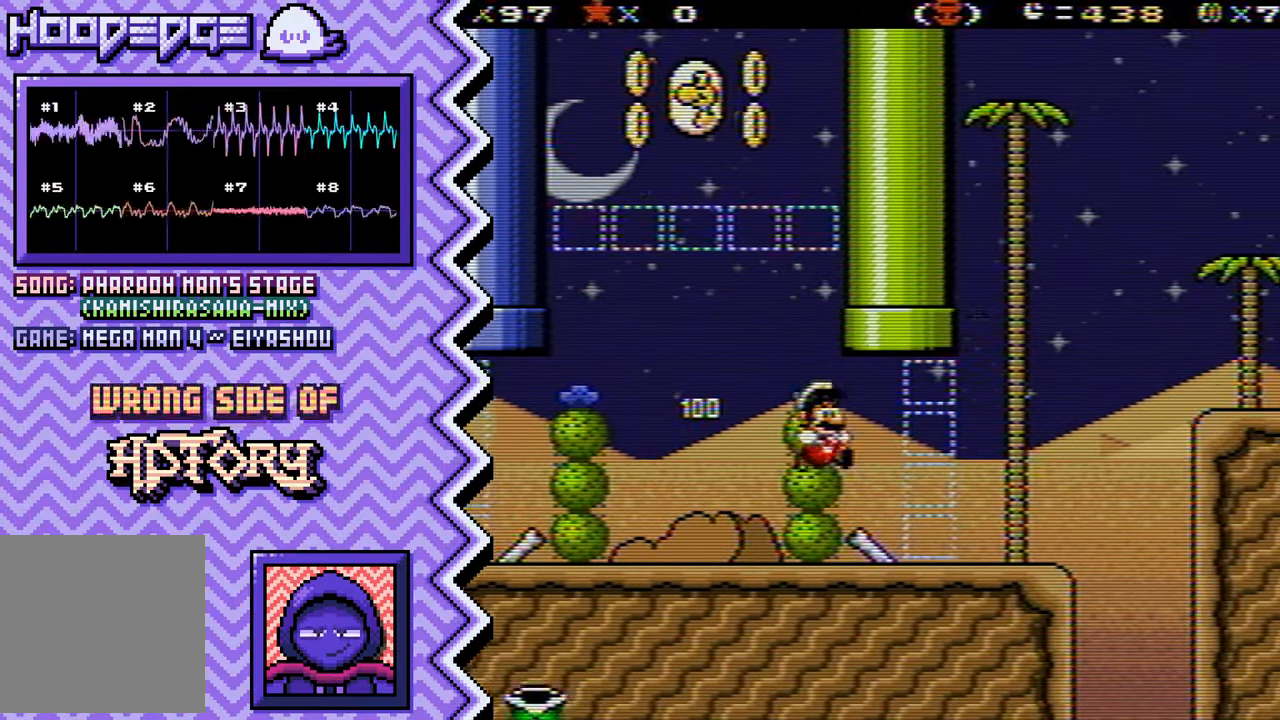
{"buttons": ["X"], "events": [[84, "B", "up"], [200, "Y", "down"], [317, "Y", "up"], [434, "X", "down"]]}
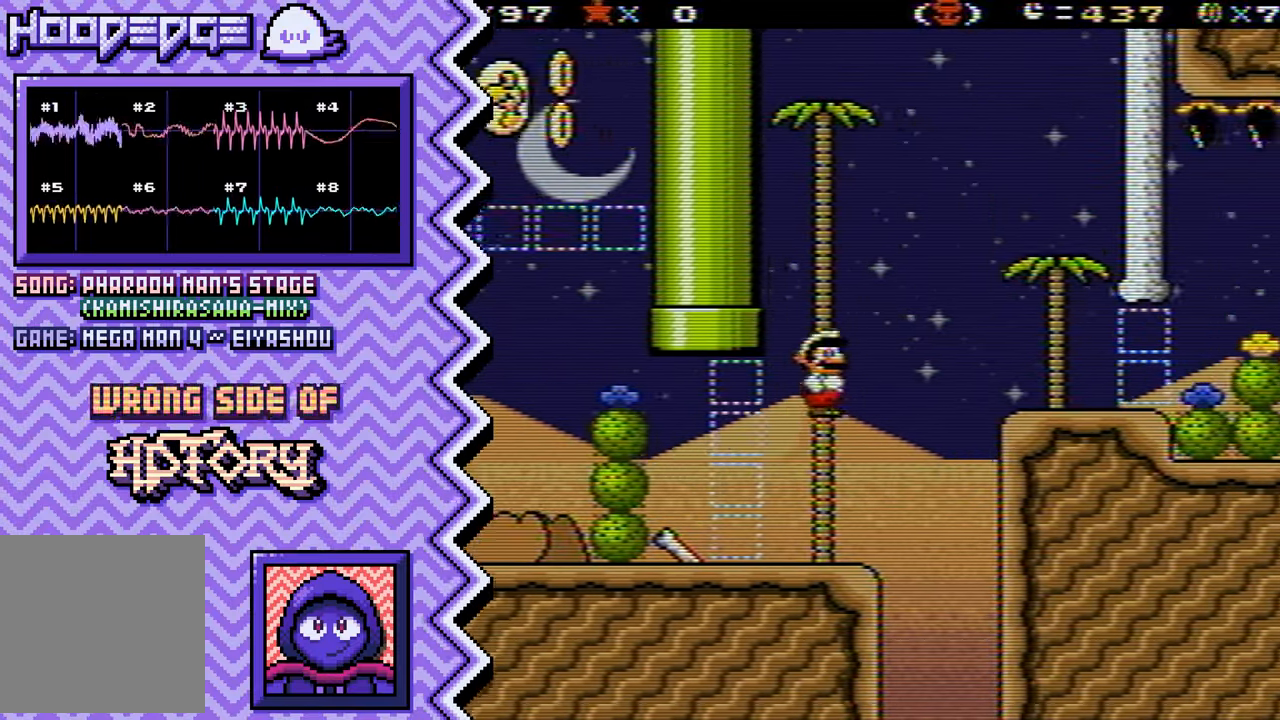
{"buttons": ["B"], "events": [[50, "X", "up"], [183, "A", "down"], [300, "A", "up"], [417, "B", "down"]]}
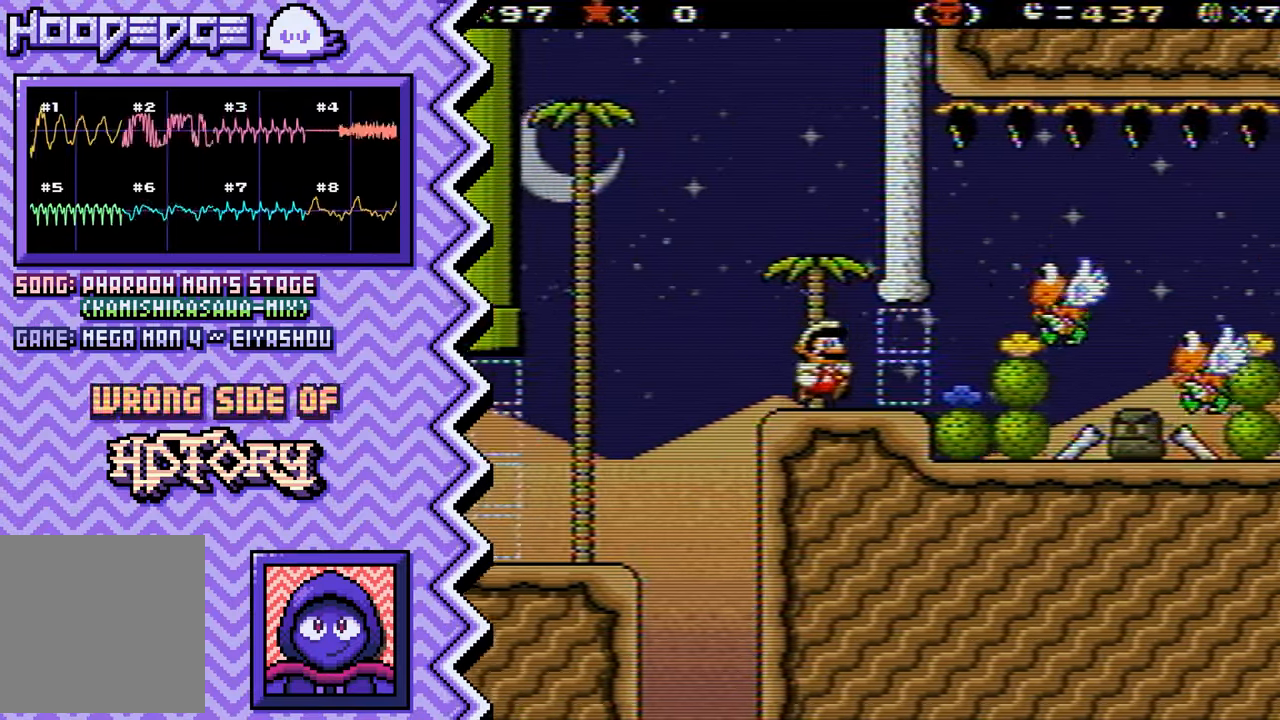
{"buttons": ["X"], "events": [[34, "B", "up"], [150, "Y", "down"], [267, "Y", "up"], [401, "X", "down"]]}
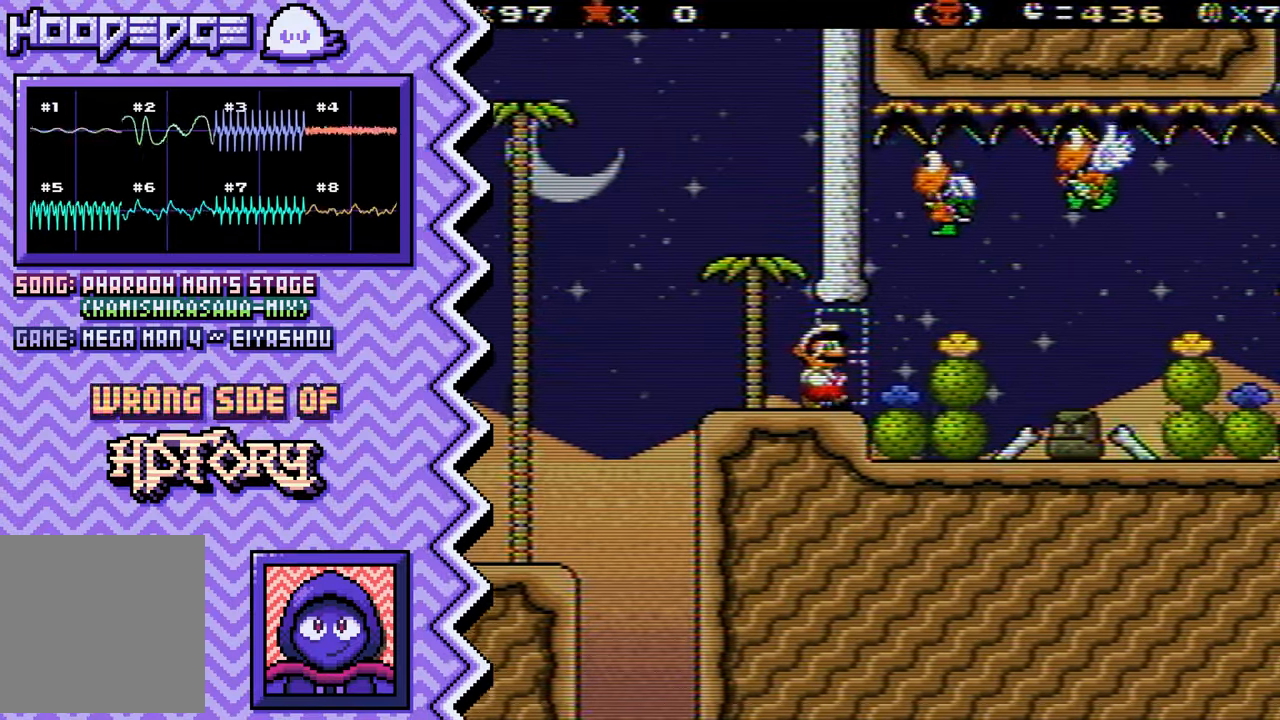
{"buttons": [], "events": [[16, "X", "up"], [133, "A", "down"], [250, "A", "up"], [367, "B", "down"], [500, "B", "up"]]}
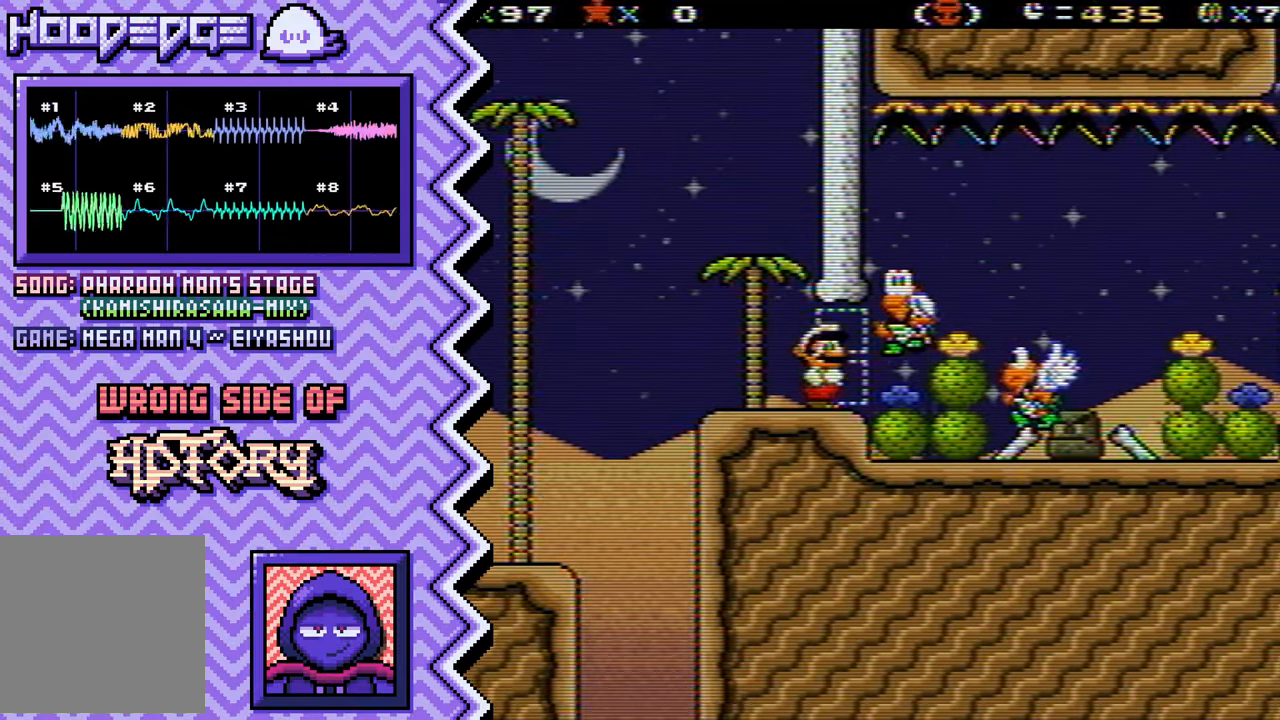
{"buttons": [], "events": [[117, "Y", "down"], [234, "Y", "up"], [351, "X", "down"], [467, "X", "up"]]}
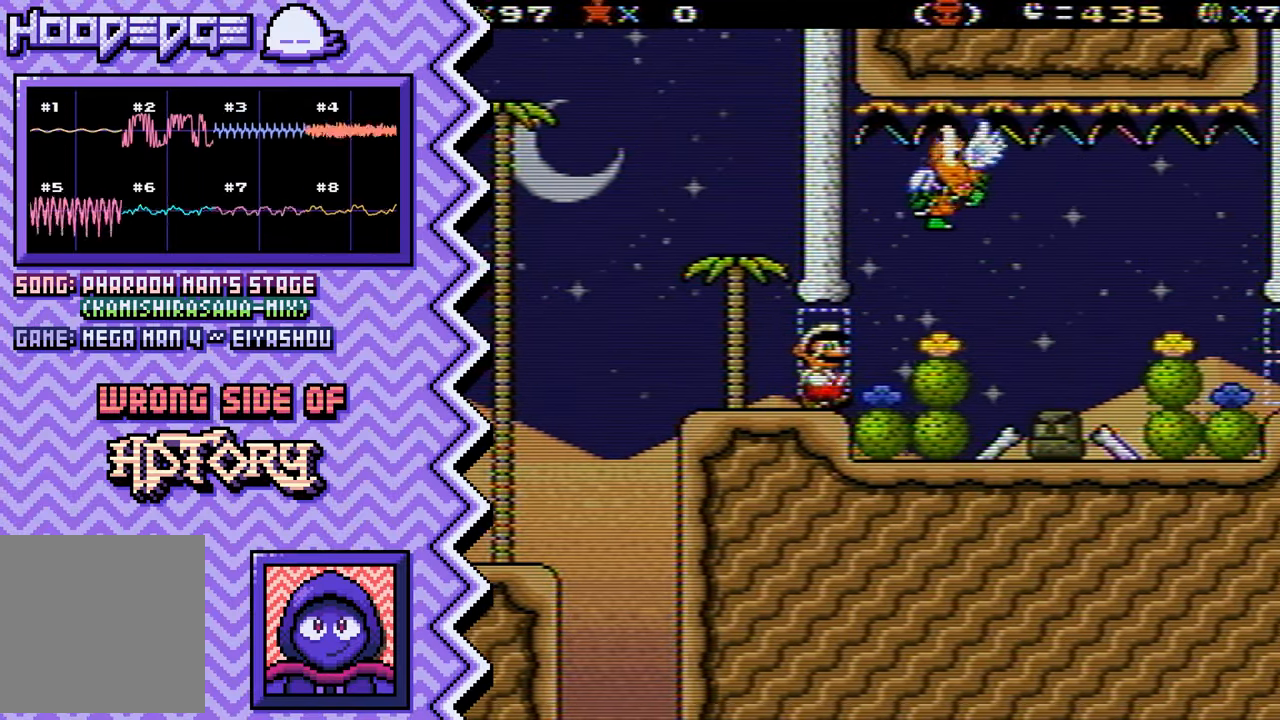
{"buttons": [], "events": [[100, "A", "down"], [217, "A", "up"], [333, "B", "down"], [450, "B", "up"]]}
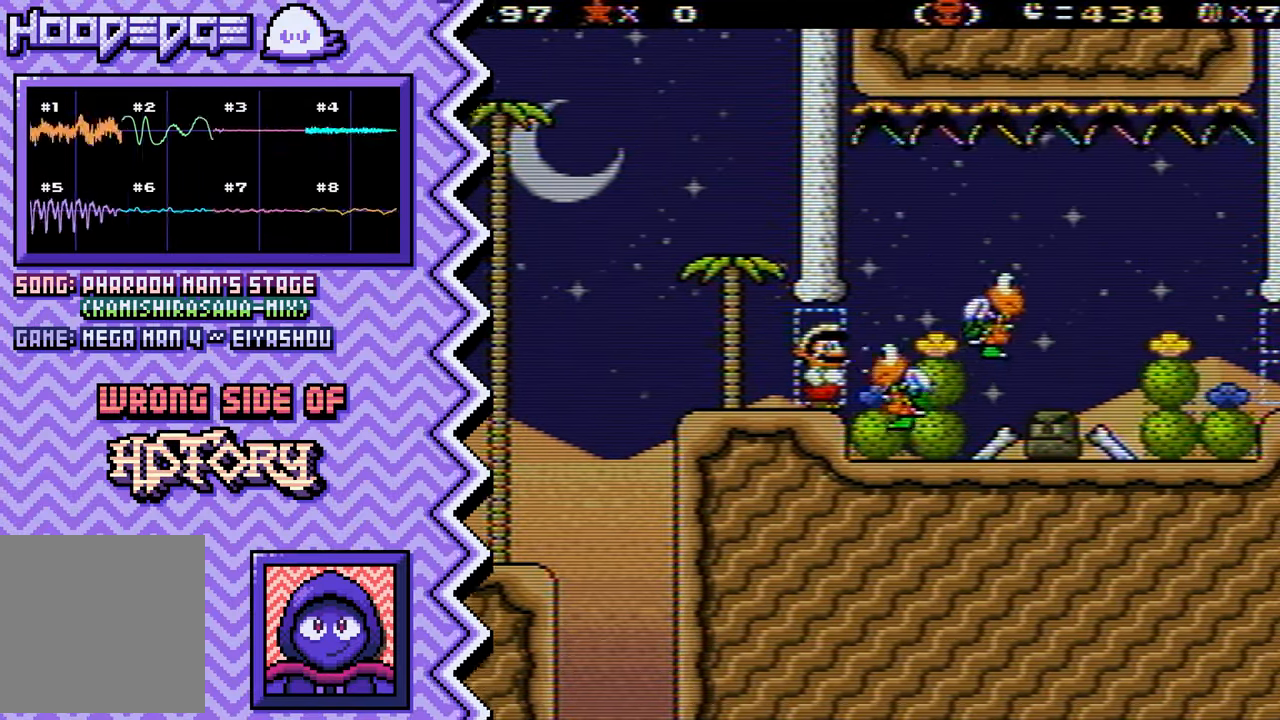
{"buttons": [], "events": [[67, "Y", "down"], [200, "Y", "up"], [317, "X", "down"], [434, "X", "up"]]}
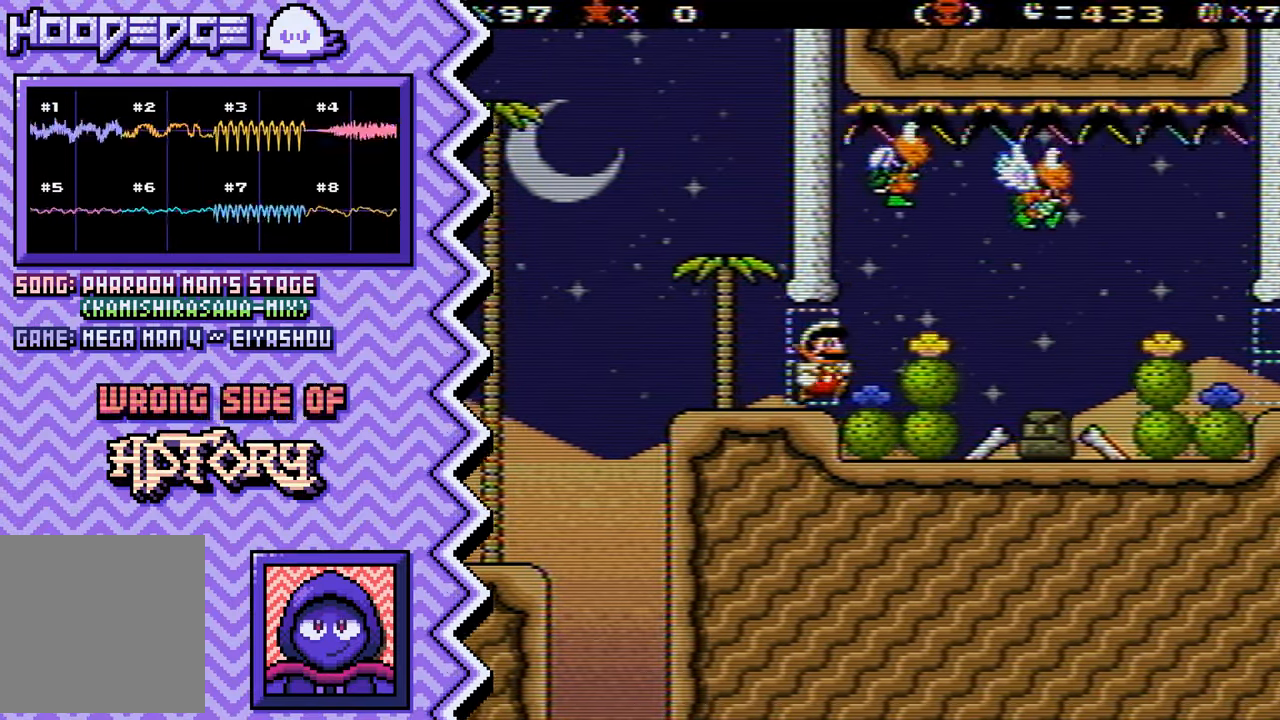
{"buttons": [], "events": [[50, "A", "down"], [167, "A", "up"], [300, "B", "down"], [417, "B", "up"]]}
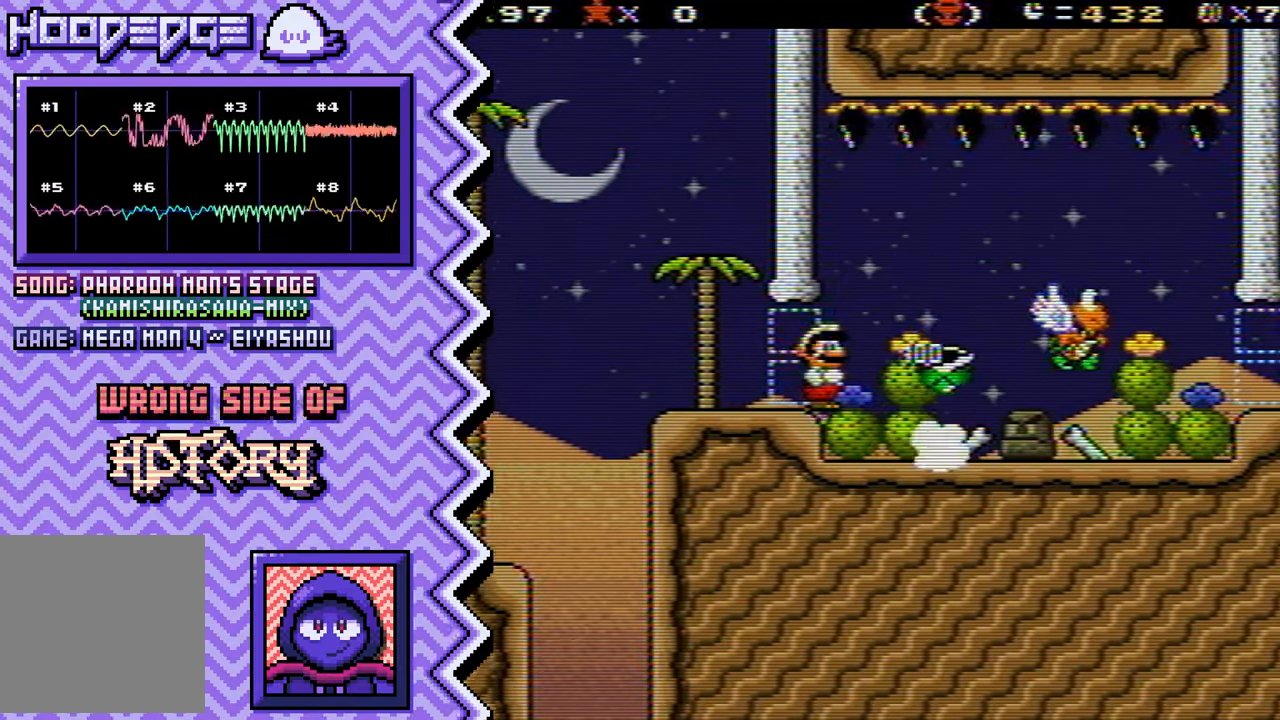
{"buttons": [], "events": [[34, "Y", "down"], [150, "Y", "up"], [268, "X", "down"], [384, "X", "up"]]}
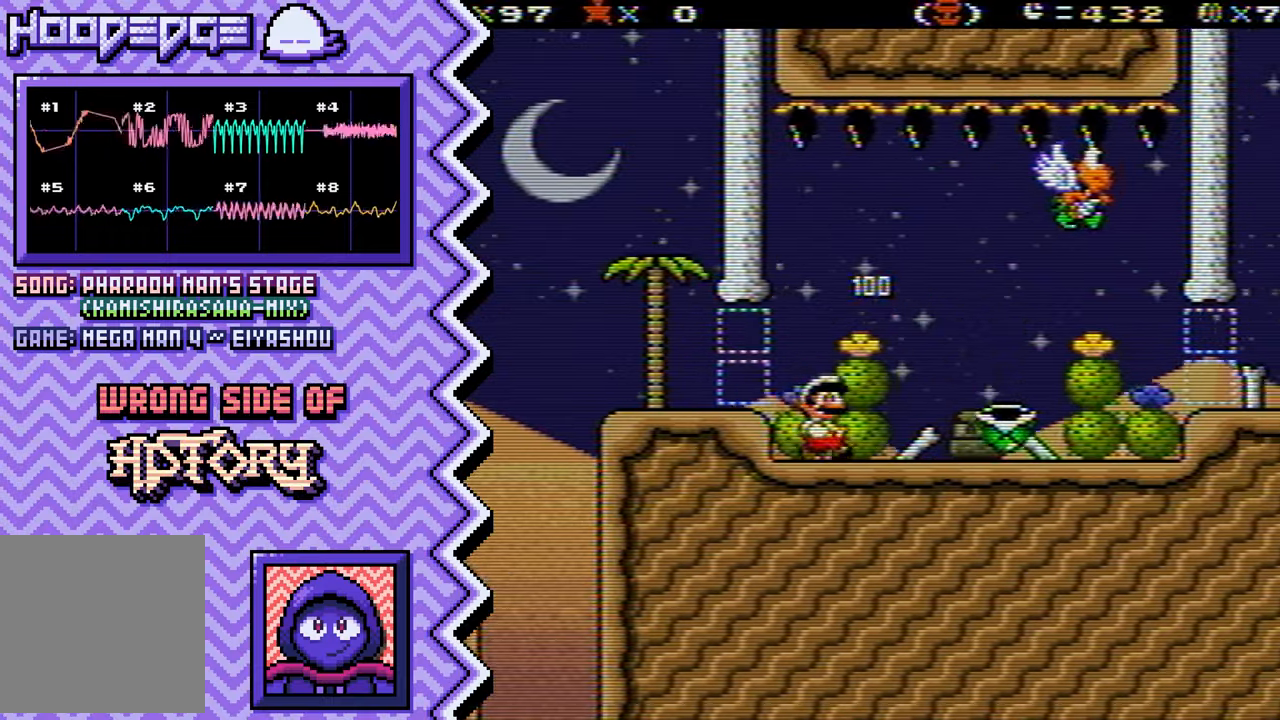
{"buttons": ["Y"], "events": [[17, "A", "down"], [134, "A", "up"], [251, "B", "down"], [367, "B", "up"], [484, "Y", "down"]]}
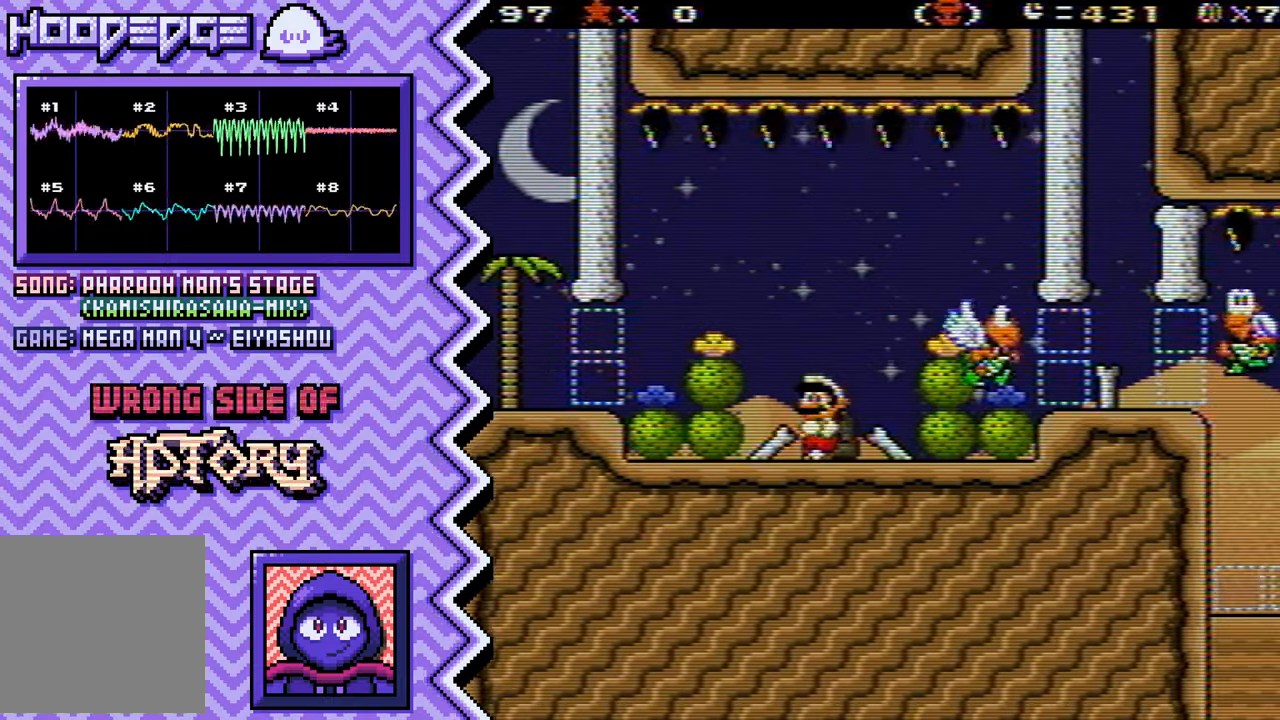
{"buttons": ["A"], "events": [[117, "Y", "up"], [233, "X", "down"], [350, "X", "up"], [467, "A", "down"]]}
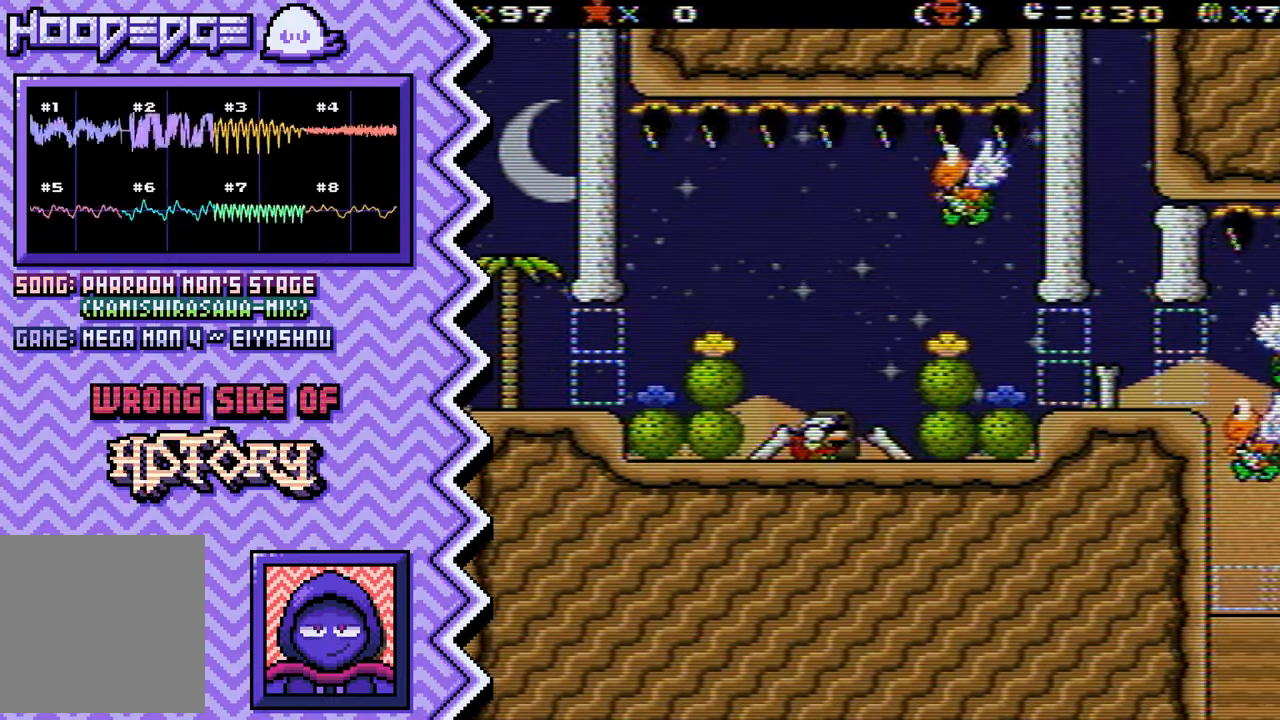
{"buttons": ["Y"], "events": [[84, "A", "up"], [217, "B", "down"], [334, "B", "up"], [451, "Y", "down"]]}
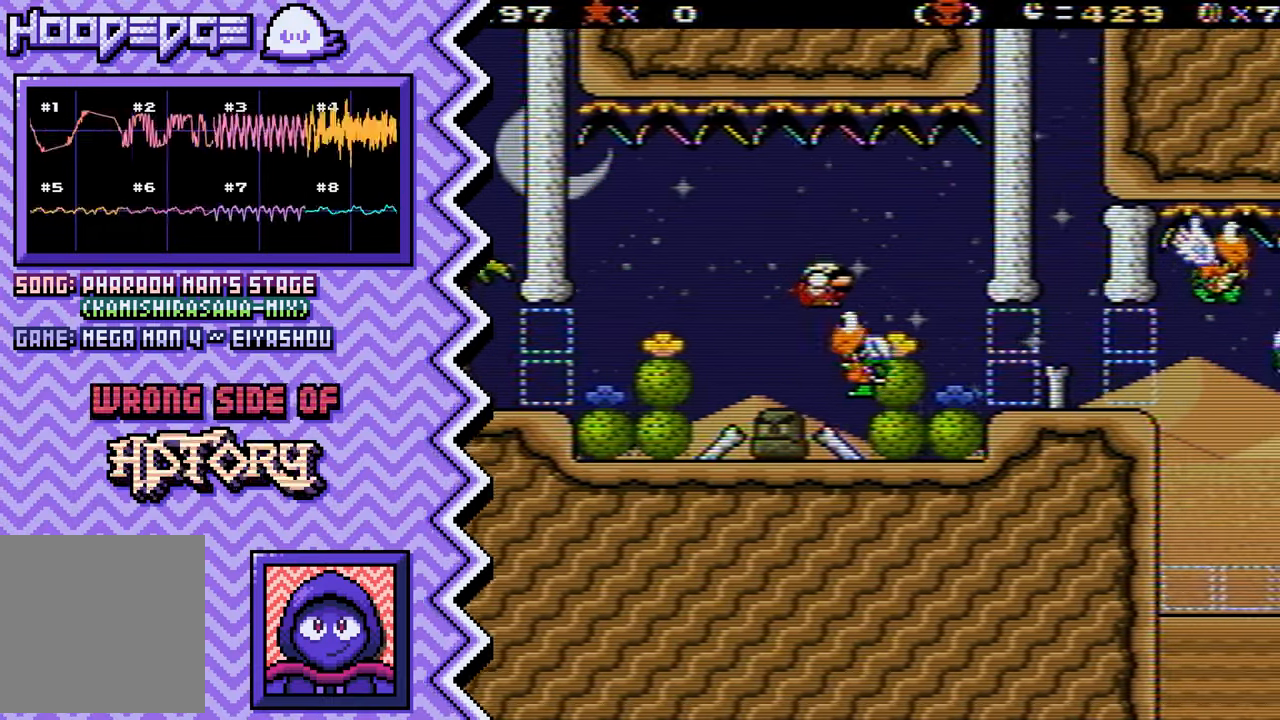
{"buttons": ["A"], "events": [[66, "Y", "up"], [183, "X", "down"], [317, "X", "up"], [434, "A", "down"]]}
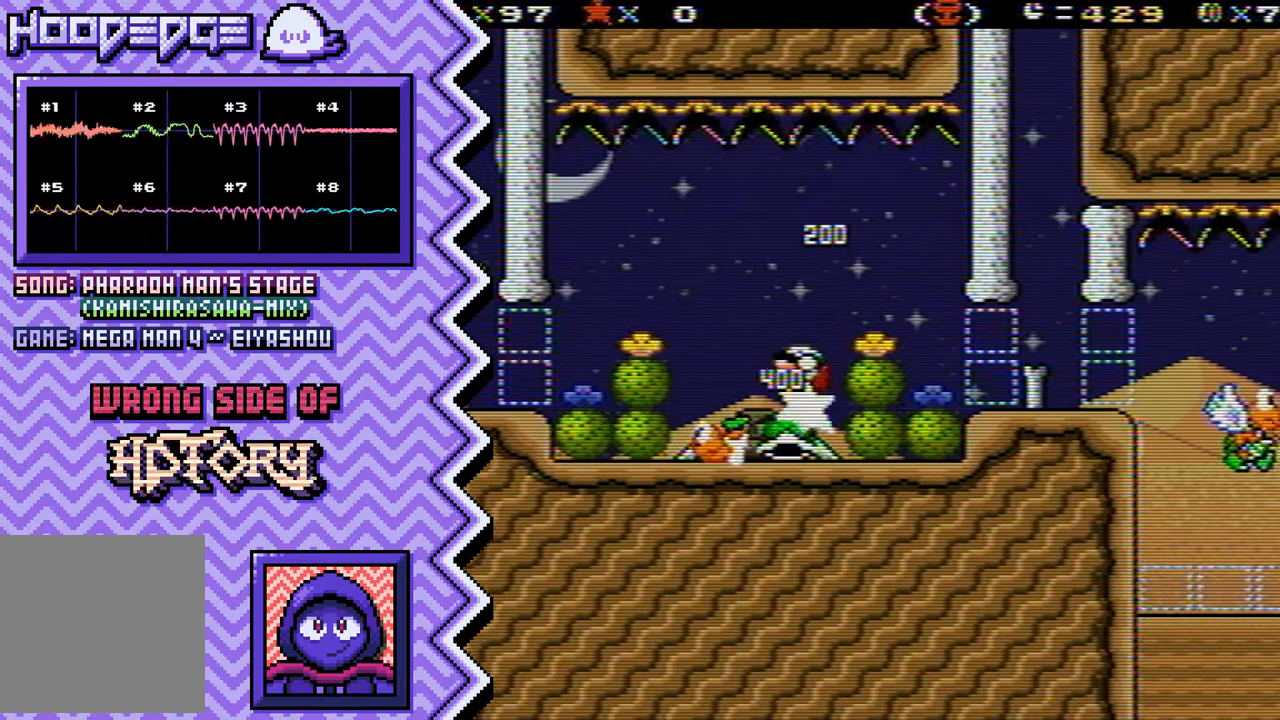
{"buttons": ["Y"], "events": [[50, "A", "up"], [167, "B", "down"], [284, "B", "up"], [417, "Y", "down"]]}
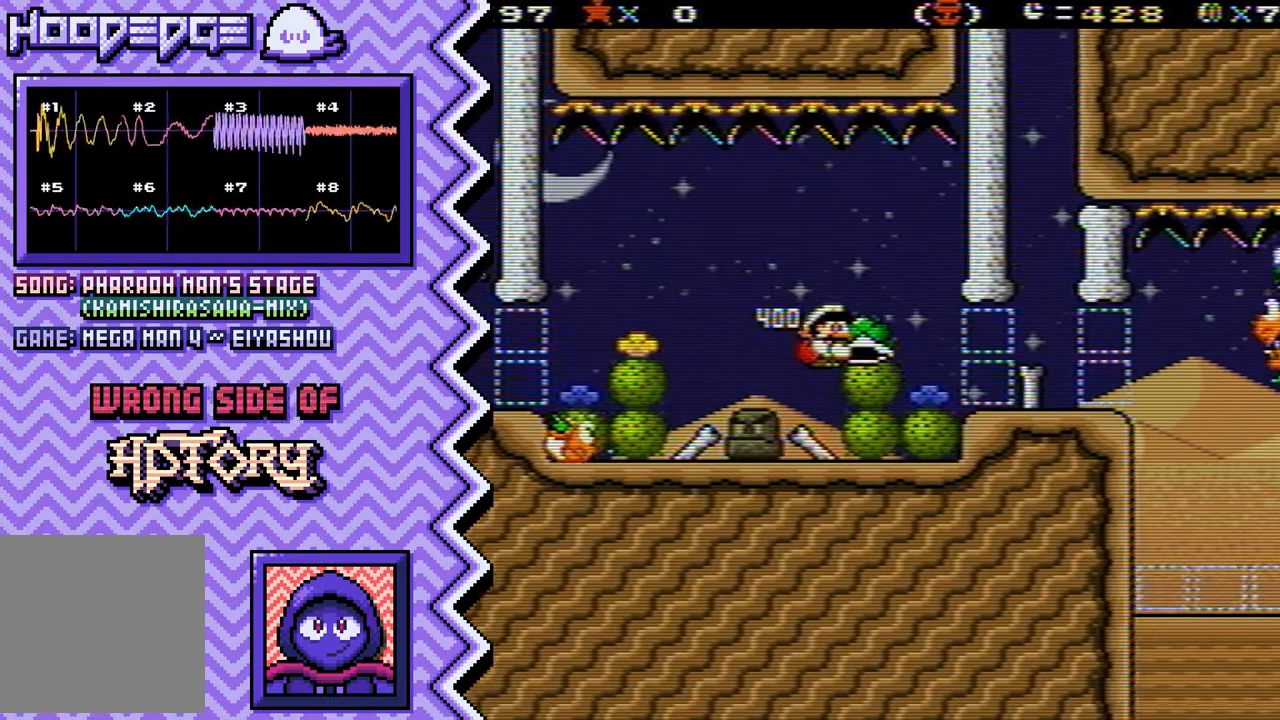
{"buttons": ["A"], "events": [[33, "Y", "up"], [150, "X", "down"], [267, "X", "up"], [383, "A", "down"]]}
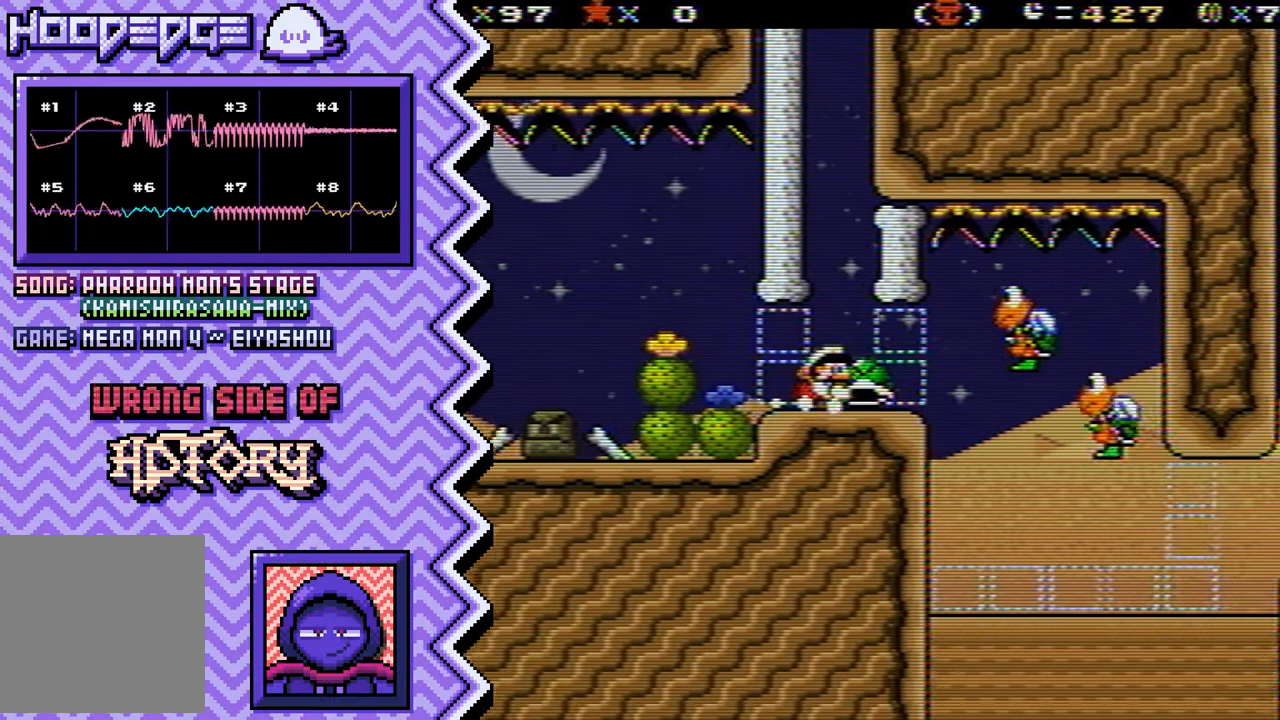
{"buttons": [], "events": [[17, "A", "up"], [134, "B", "down"], [251, "B", "up"], [367, "Y", "down"], [484, "Y", "up"]]}
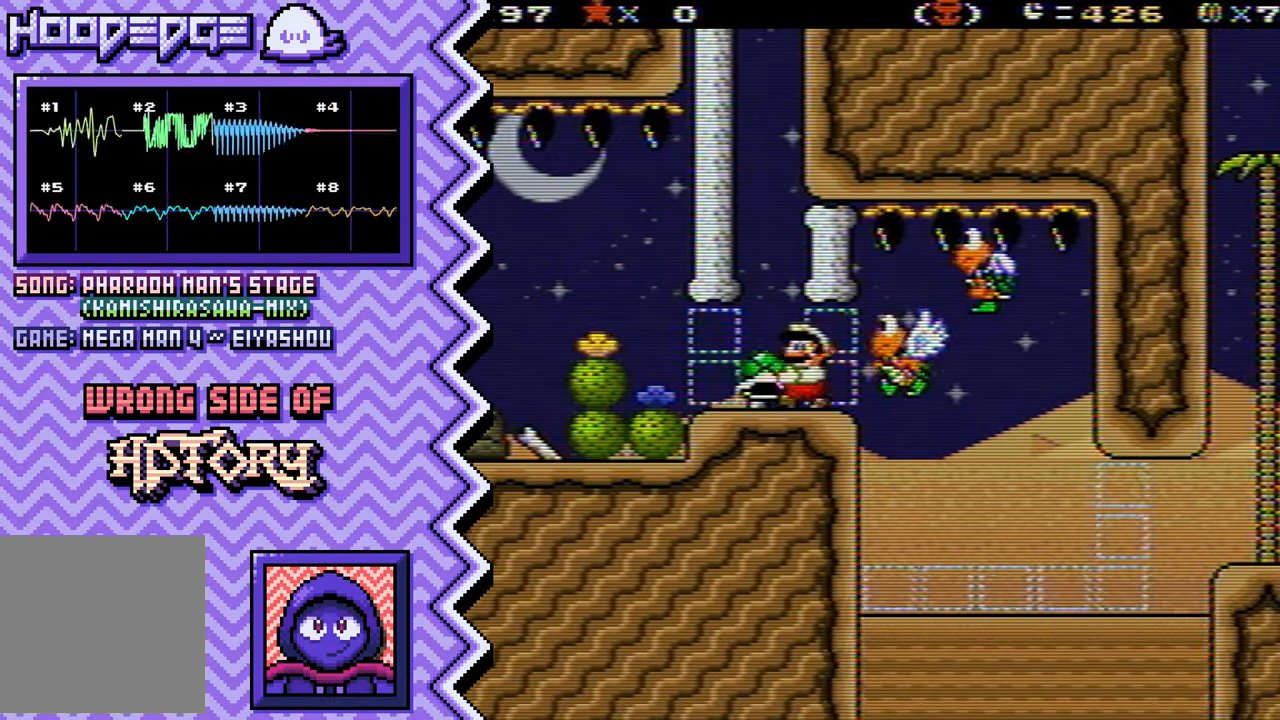
{"buttons": [], "events": [[100, "X", "down"], [233, "X", "up"], [350, "A", "down"], [467, "A", "up"]]}
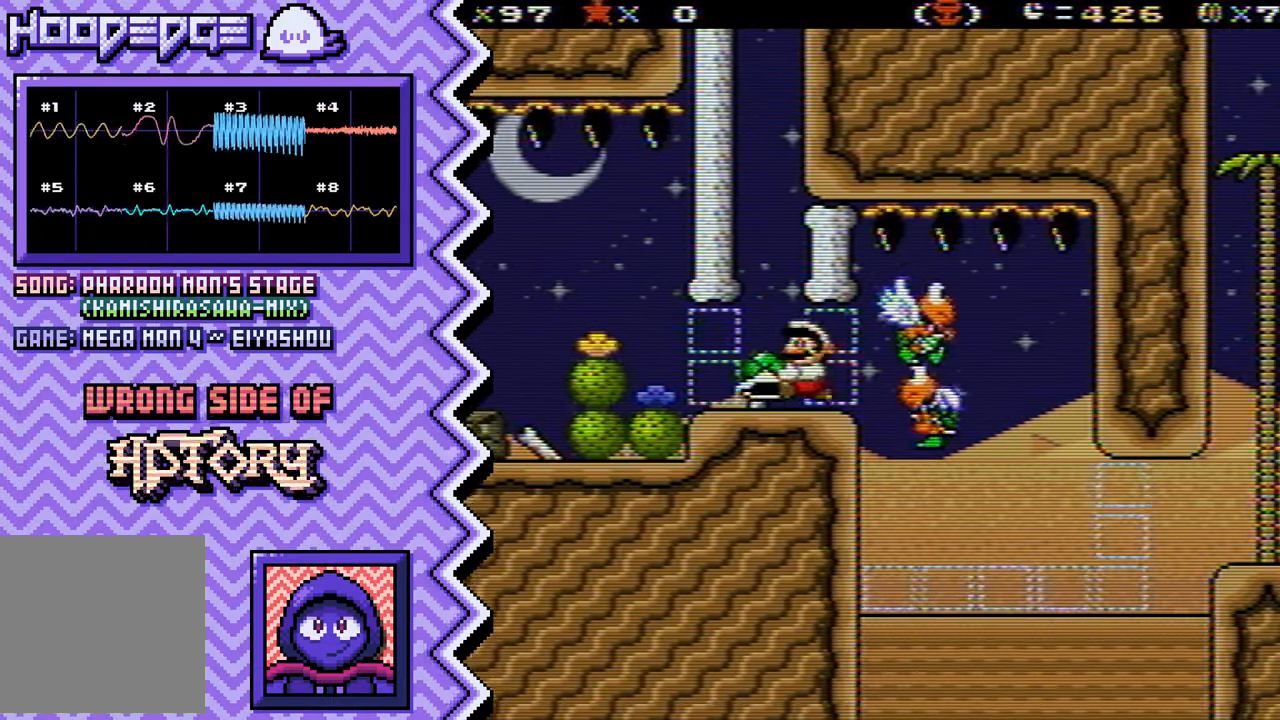
{"buttons": [], "events": [[84, "B", "down"], [200, "B", "up"], [334, "Y", "down"], [451, "Y", "up"]]}
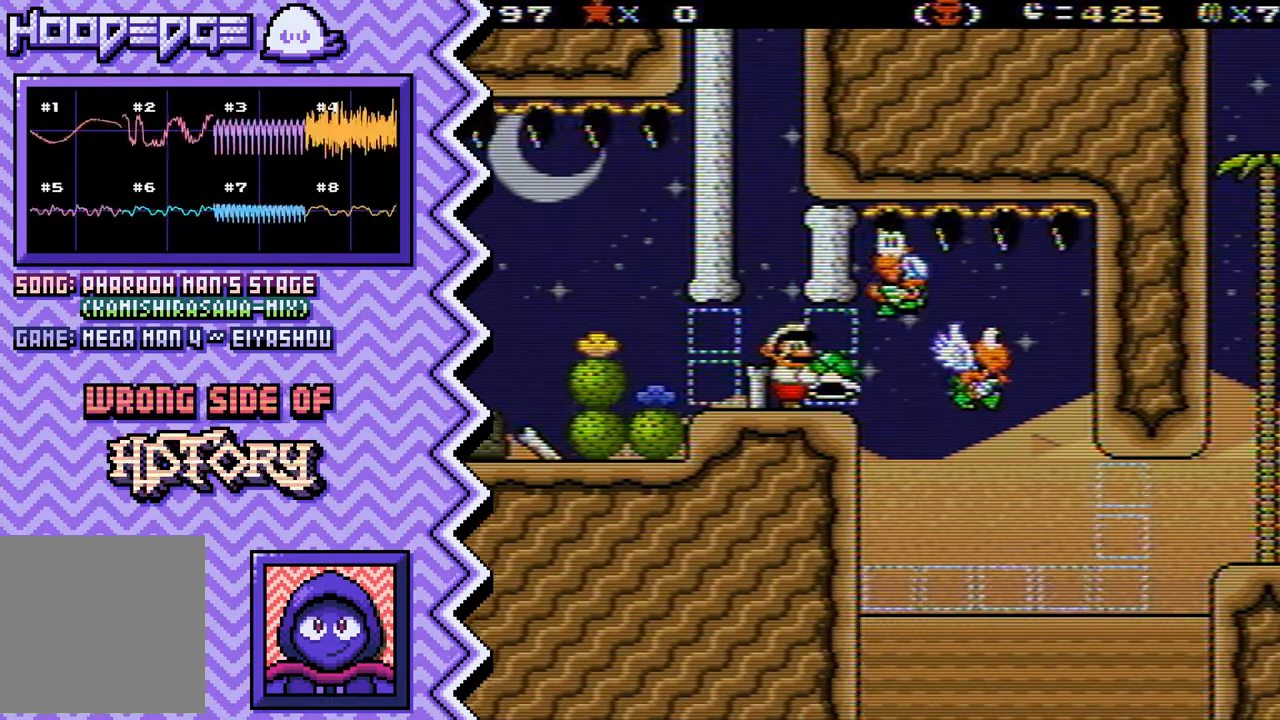
{"buttons": [], "events": [[66, "X", "down"], [183, "X", "up"], [300, "A", "down"], [434, "A", "up"]]}
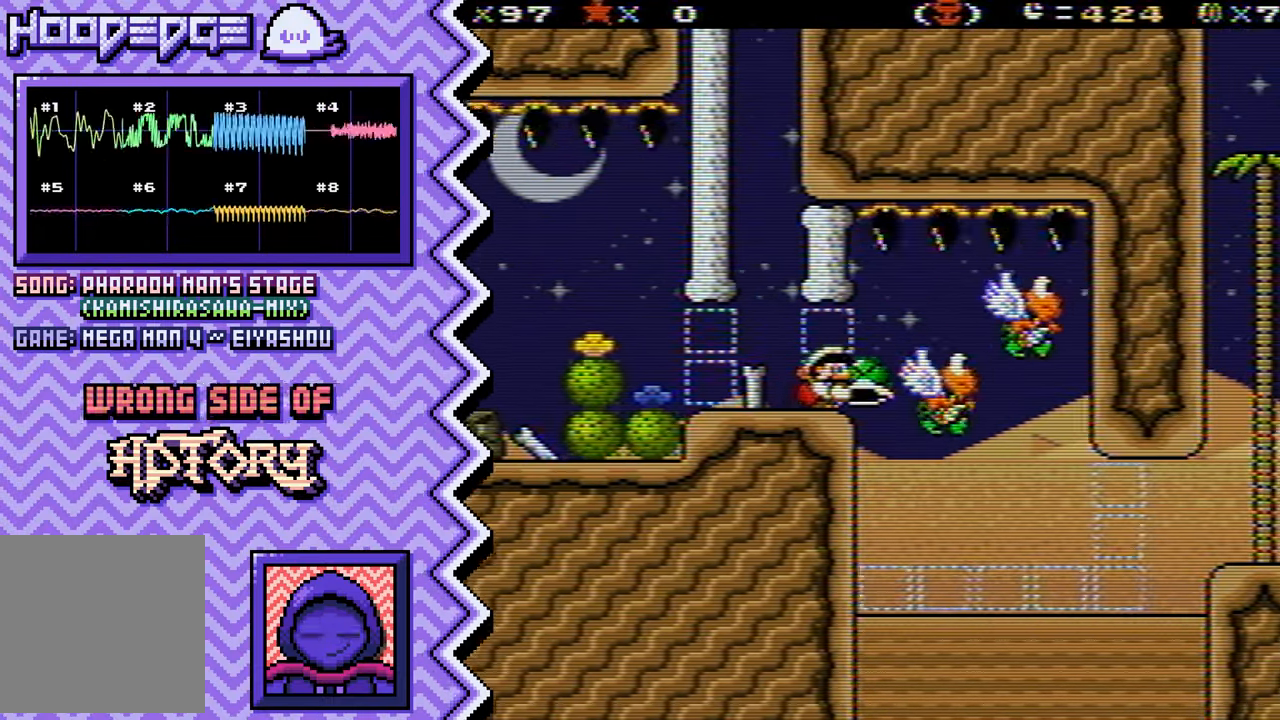
{"buttons": [], "events": [[50, "B", "down"], [167, "B", "up"], [283, "Y", "down"], [400, "Y", "up"]]}
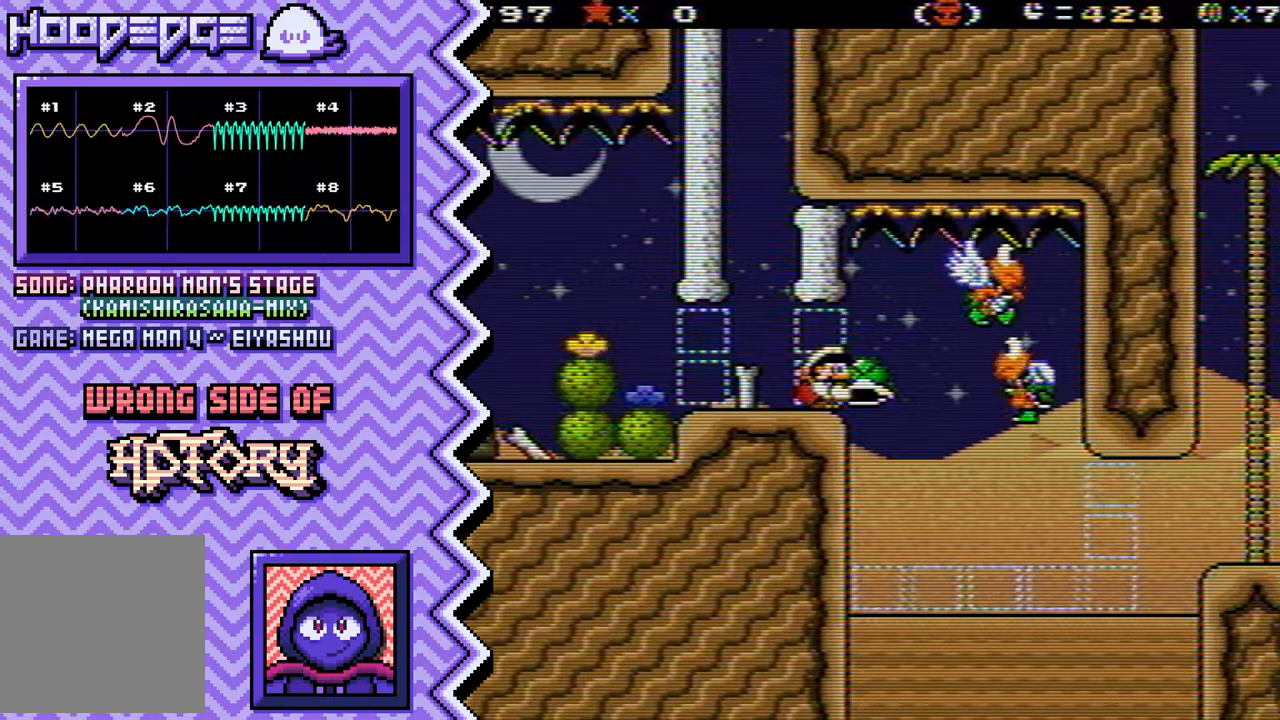
{"buttons": ["B"], "events": [[34, "X", "down"], [150, "X", "up"], [267, "A", "down"], [384, "A", "up"], [501, "B", "down"]]}
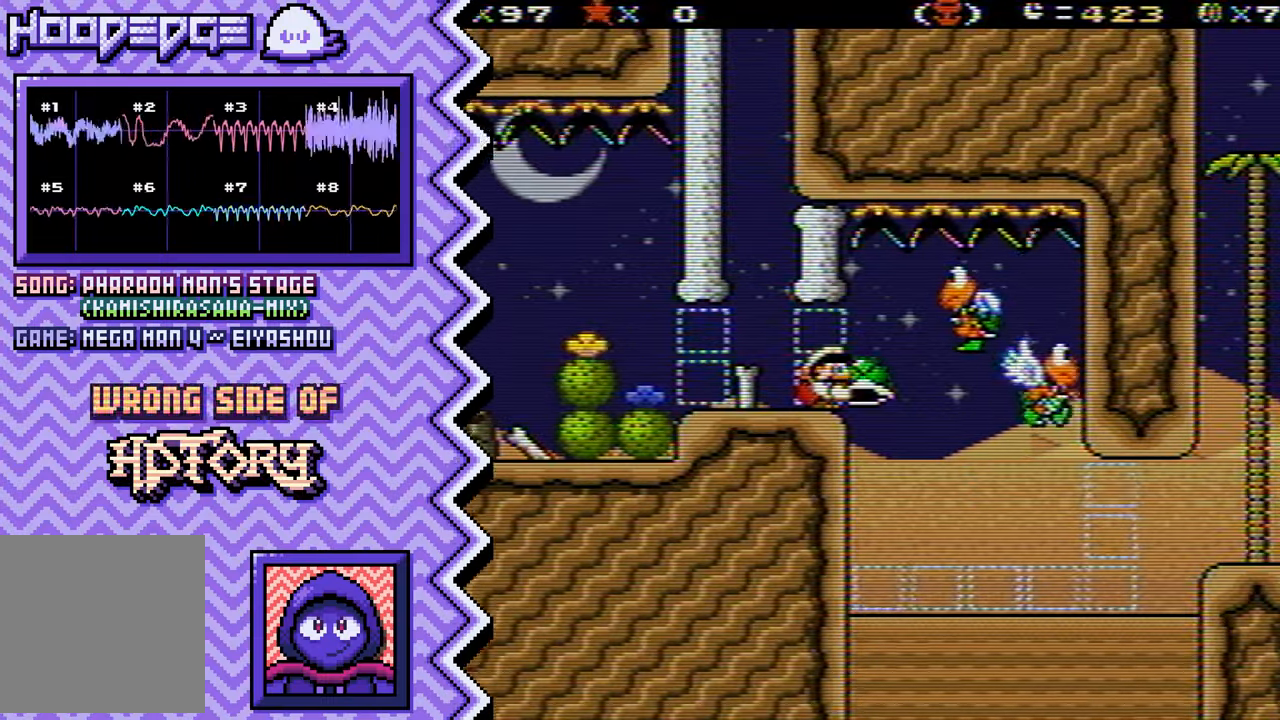
{"buttons": ["X"], "events": [[133, "B", "up"], [250, "Y", "down"], [367, "Y", "up"], [484, "X", "down"]]}
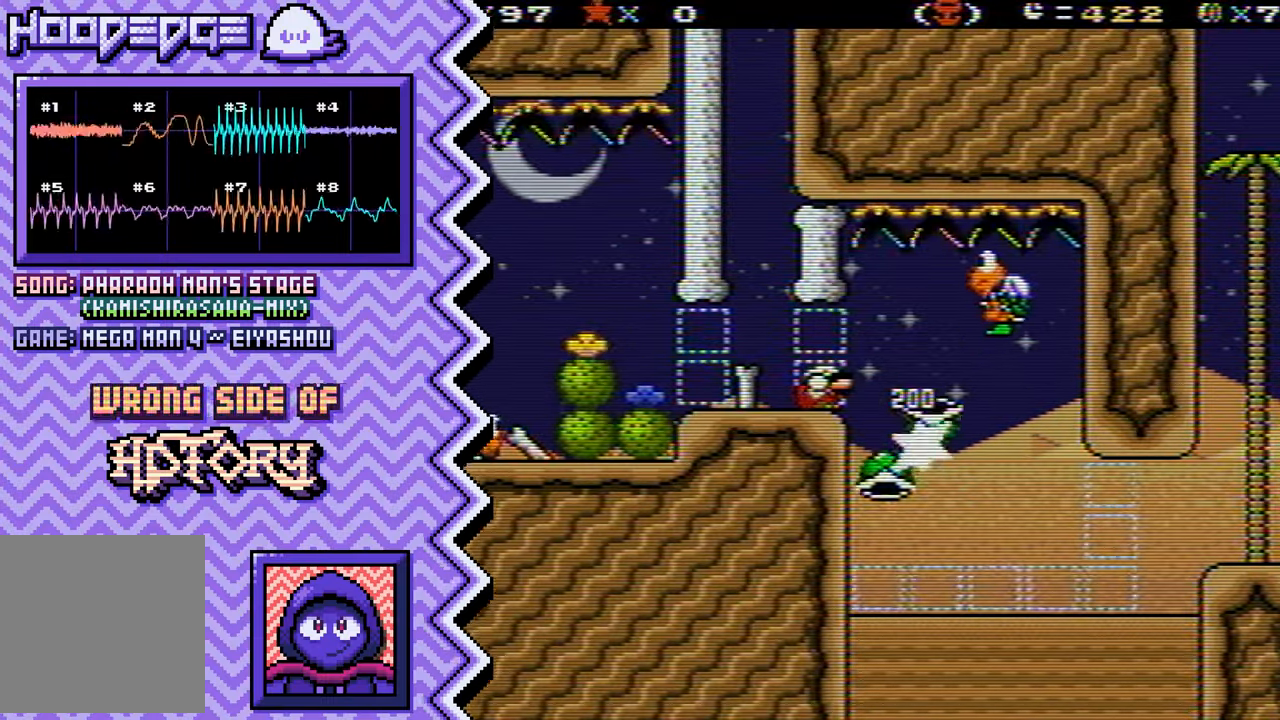
{"buttons": ["B"], "events": [[100, "X", "up"], [217, "A", "down"], [351, "A", "up"], [467, "B", "down"]]}
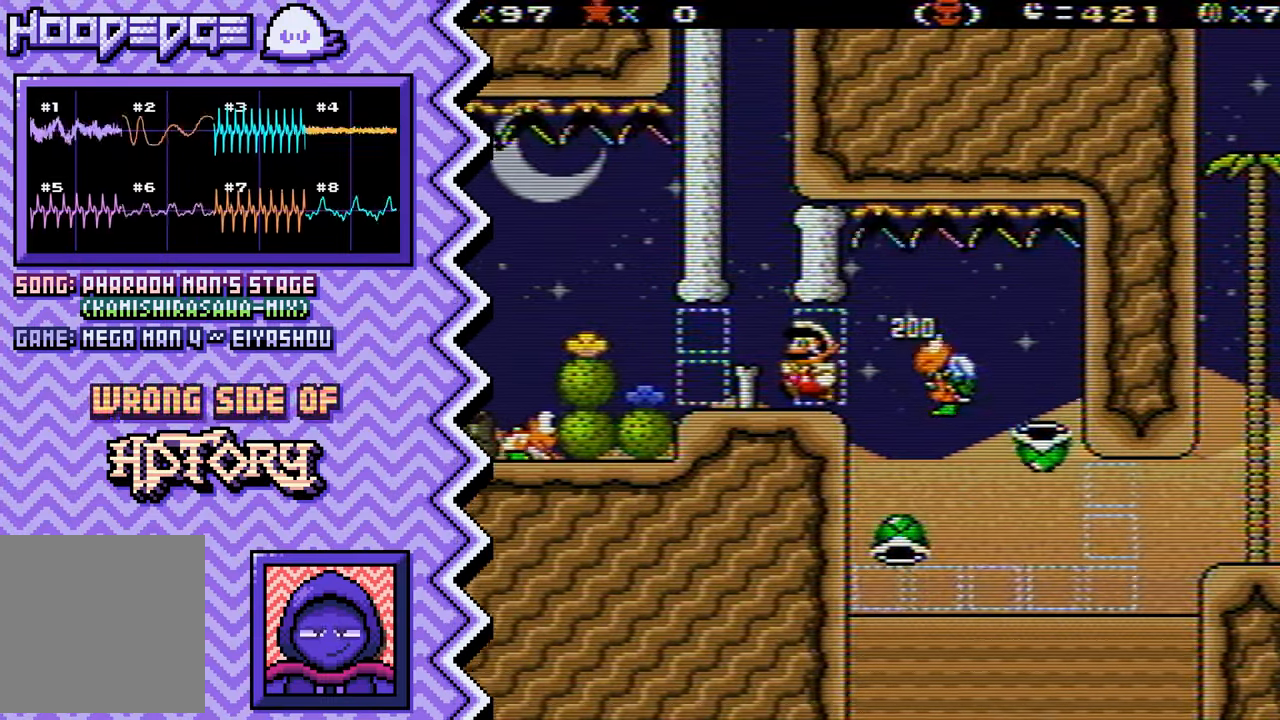
{"buttons": ["X"], "events": [[83, "B", "up"], [200, "Y", "down"], [317, "Y", "up"], [450, "X", "down"]]}
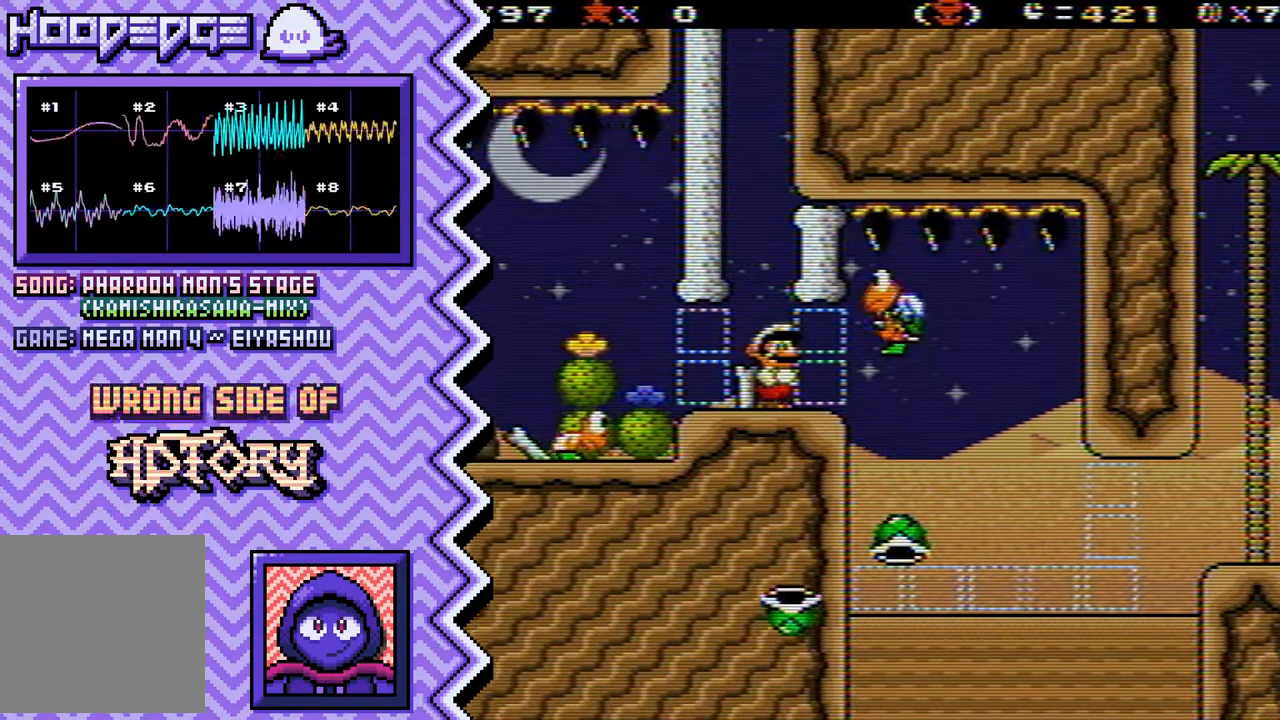
{"buttons": ["B"], "events": [[83, "X", "up"], [200, "A", "down"], [317, "A", "up"], [433, "B", "down"]]}
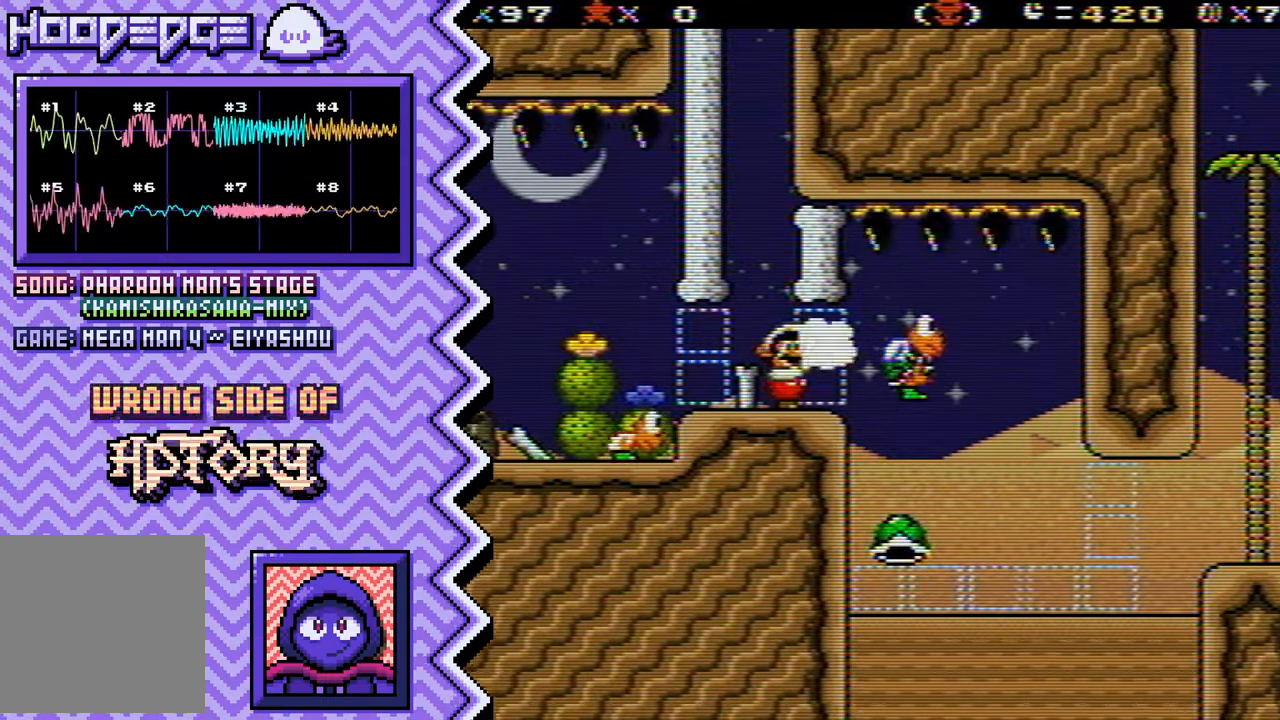
{"buttons": ["X"], "events": [[67, "B", "up"], [184, "Y", "down"], [300, "Y", "up"], [417, "X", "down"]]}
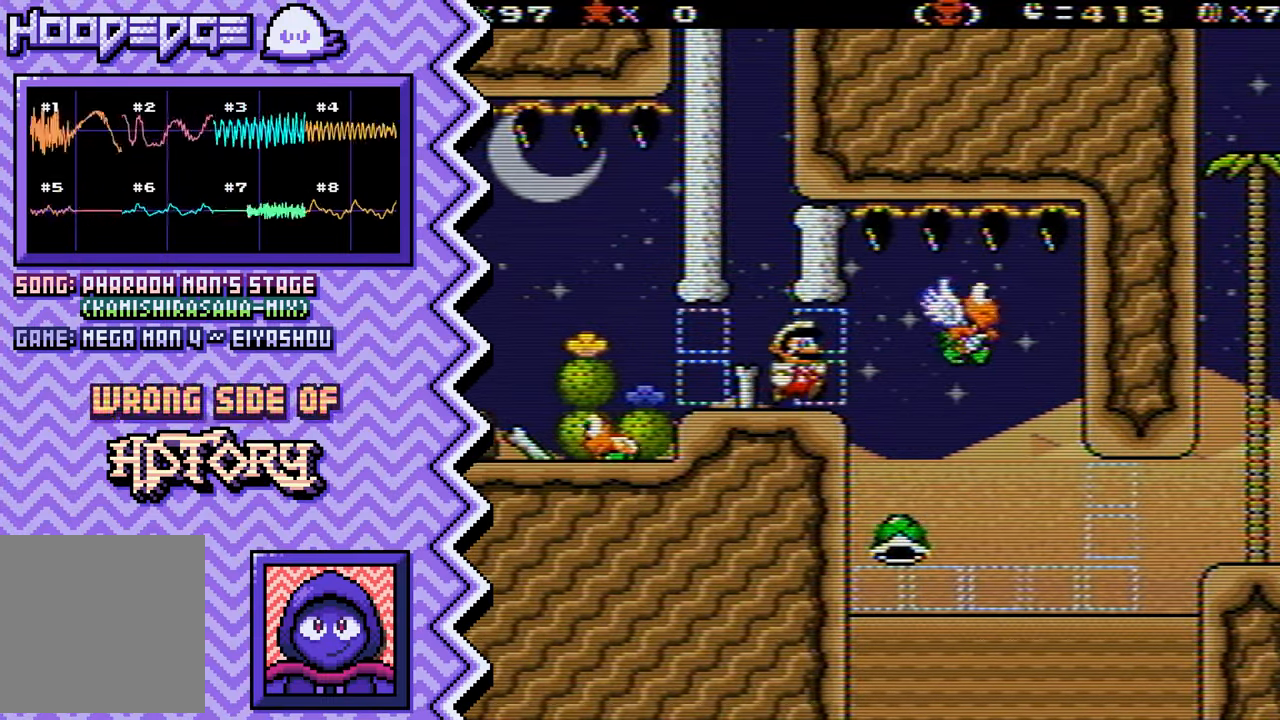
{"buttons": ["B"], "events": [[33, "X", "up"], [166, "A", "down"], [283, "A", "up"], [400, "B", "down"]]}